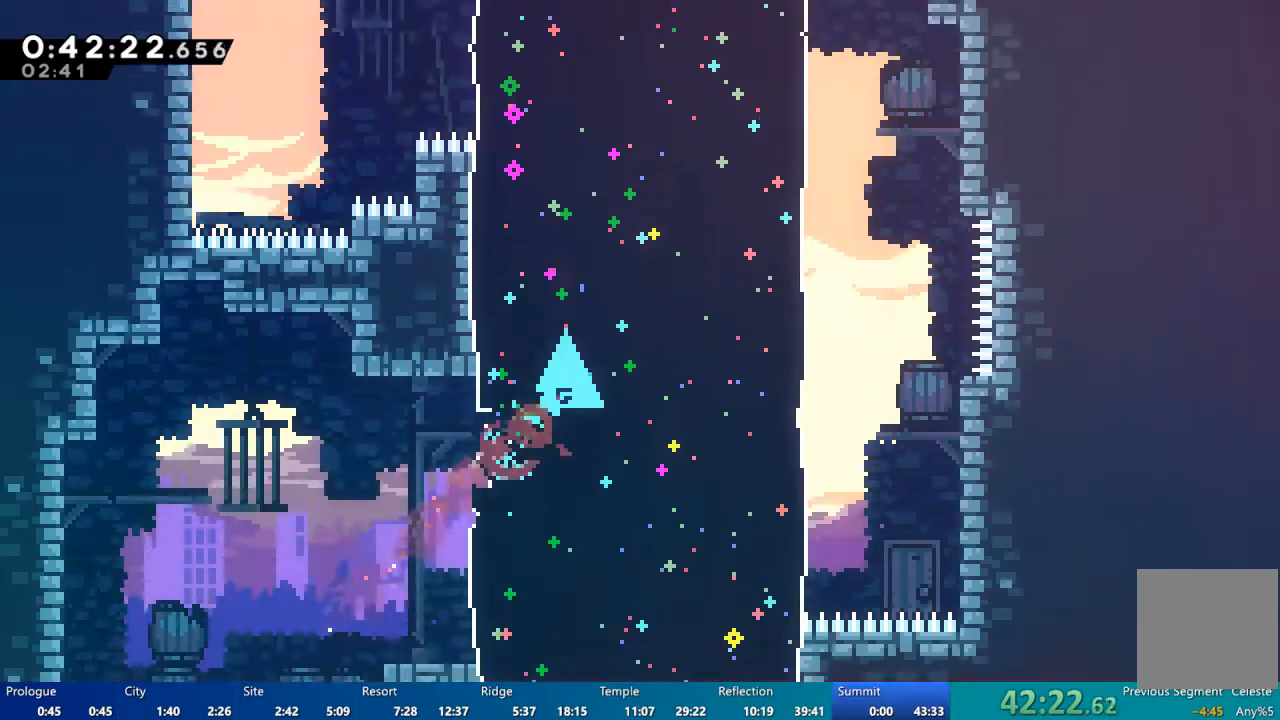
Gameplay with a controller (Xbox layout); each line is a JSON object with the inputs held at the frame after it. "events" lists button and stick changes between this image and that frame as [ms after this image, input, new state], when the widget could be followed in between.
{"buttons": ["X", "DPAD_UP"], "left_stick": "center", "right_stick": "center", "events": [[217, "X", "down"], [383, "X", "up"], [417, "DPAD_RIGHT", "up"], [483, "X", "down"]]}
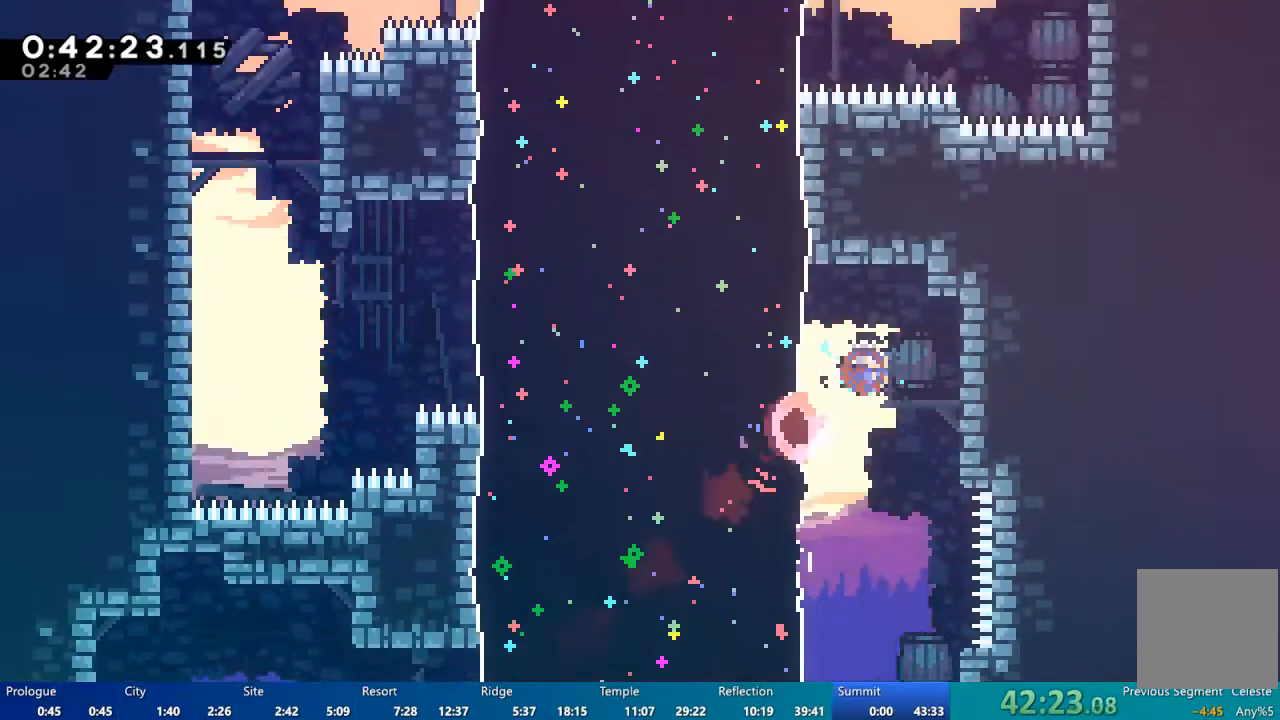
{"buttons": ["DPAD_UP", "DPAD_LEFT"], "left_stick": "center", "right_stick": "center", "events": [[17, "DPAD_LEFT", "down"], [317, "X", "up"]]}
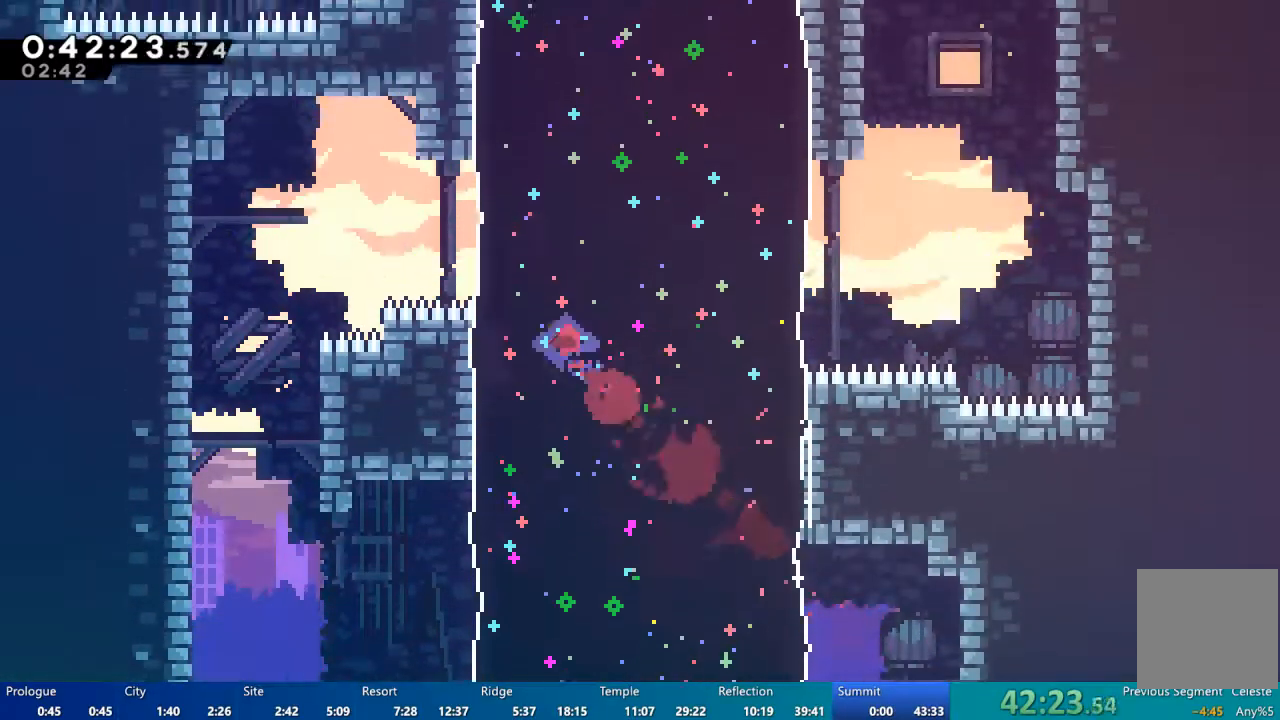
{"buttons": ["X", "DPAD_UP", "DPAD_RIGHT"], "left_stick": "center", "right_stick": "center", "events": [[117, "DPAD_LEFT", "up"], [183, "DPAD_RIGHT", "down"], [217, "X", "down"]]}
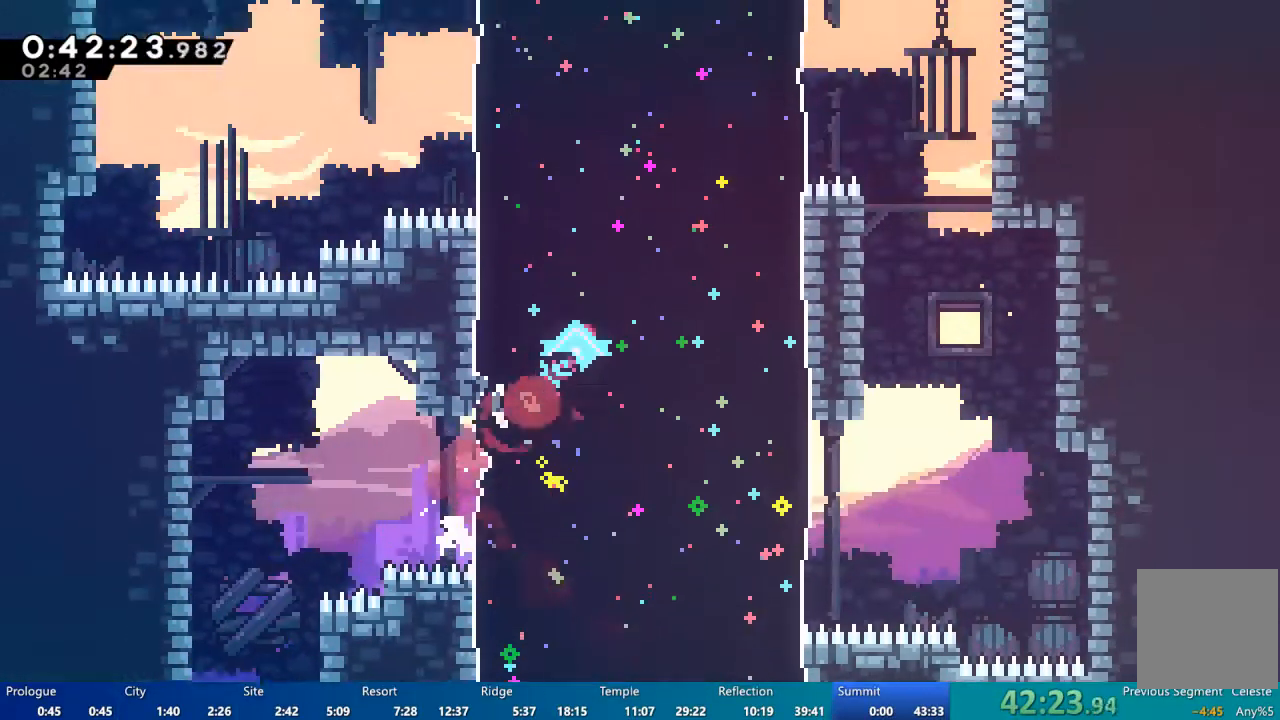
{"buttons": ["DPAD_UP", "DPAD_LEFT"], "left_stick": "center", "right_stick": "center", "events": [[250, "DPAD_RIGHT", "up"], [317, "X", "up"], [417, "DPAD_LEFT", "down"]]}
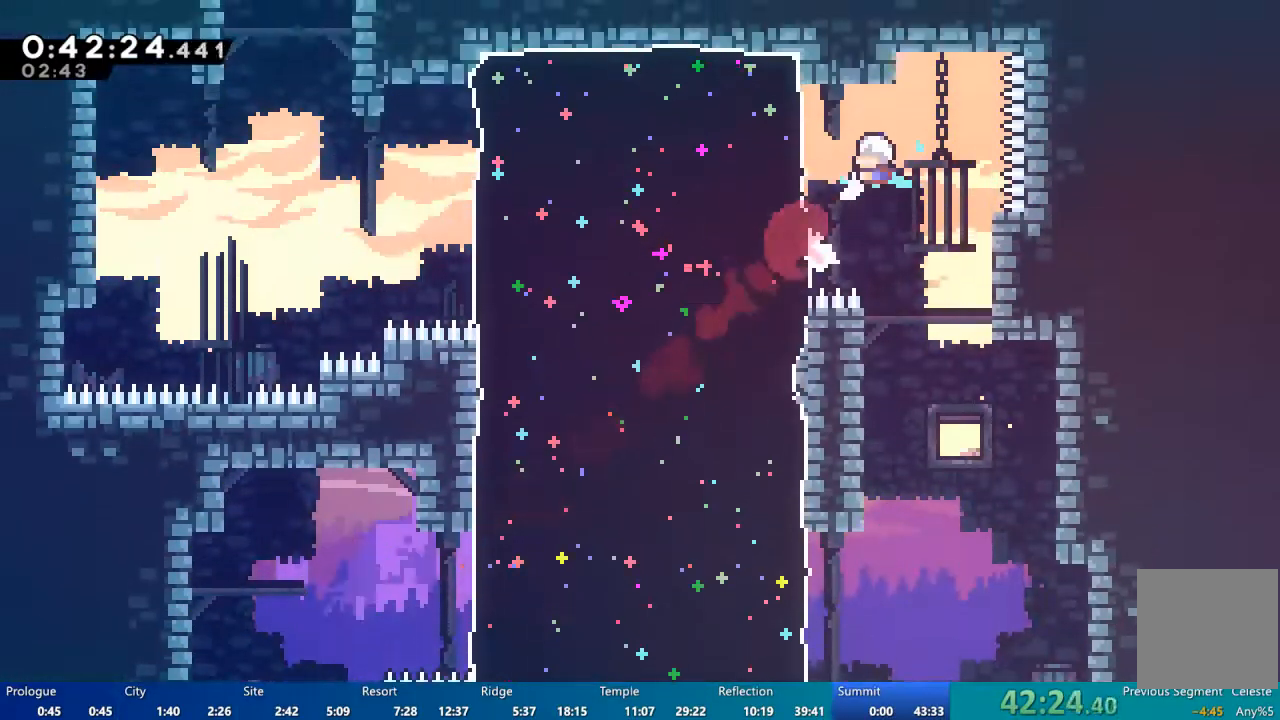
{"buttons": ["X", "DPAD_LEFT"], "left_stick": "center", "right_stick": "center", "events": [[17, "X", "down"], [483, "DPAD_UP", "up"]]}
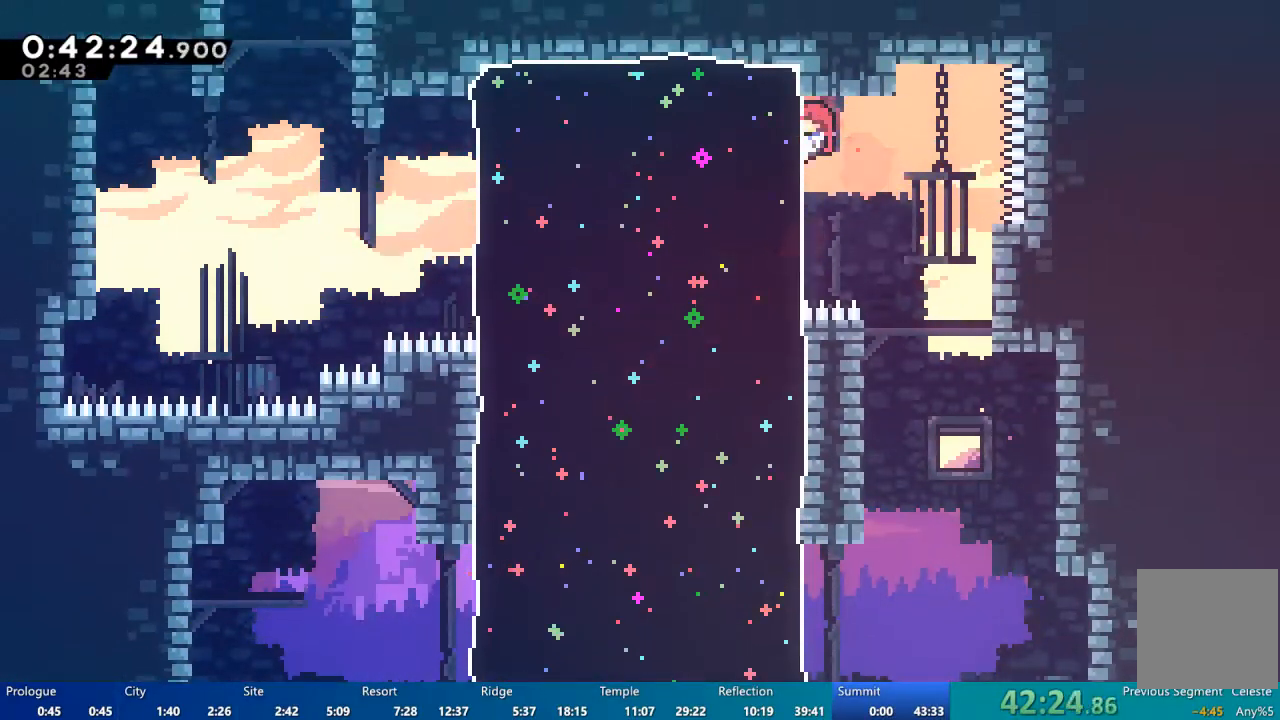
{"buttons": ["DPAD_LEFT"], "left_stick": "center", "right_stick": "center", "events": [[17, "X", "up"], [50, "DPAD_LEFT", "up"], [117, "DPAD_LEFT", "down"], [183, "X", "down"], [417, "X", "up"]]}
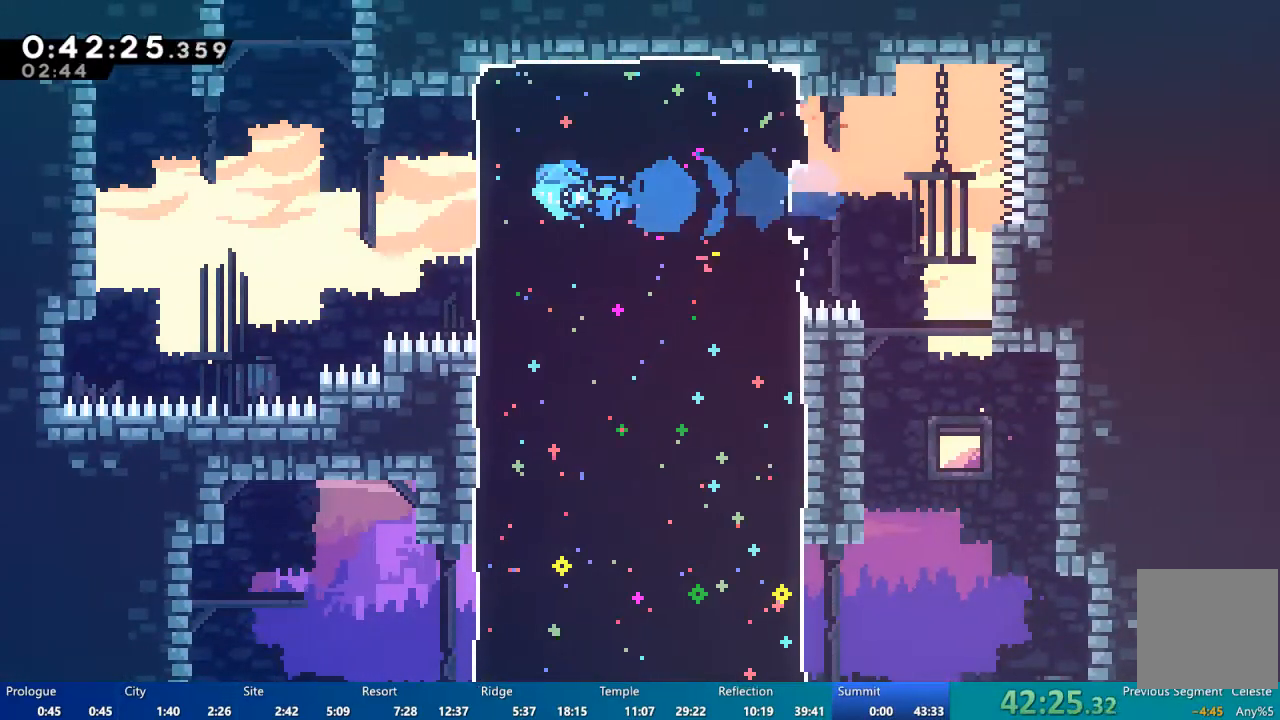
{"buttons": ["X", "DPAD_UP"], "left_stick": "center", "right_stick": "center", "events": [[250, "A", "down"], [283, "DPAD_LEFT", "up"], [283, "DPAD_UP", "down"], [350, "A", "up"], [417, "X", "down"]]}
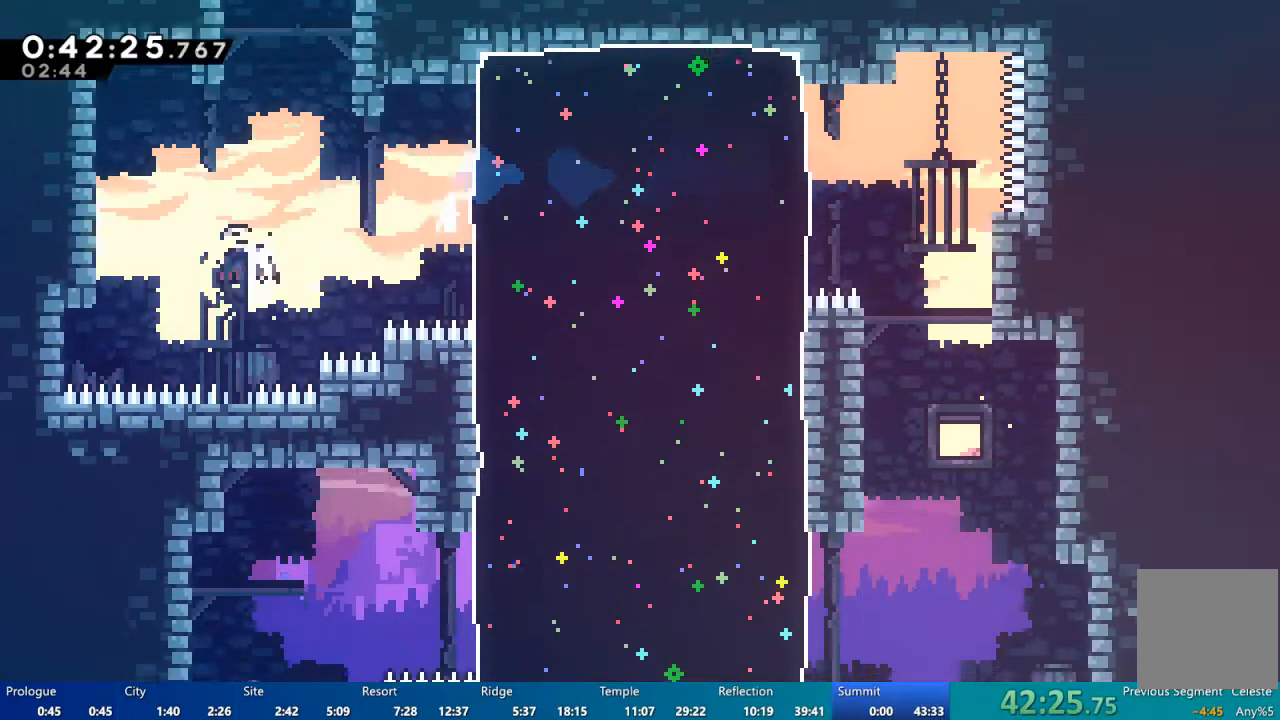
{"buttons": ["X", "DPAD_UP"], "left_stick": "center", "right_stick": "center", "events": [[117, "X", "up"], [183, "X", "down"]]}
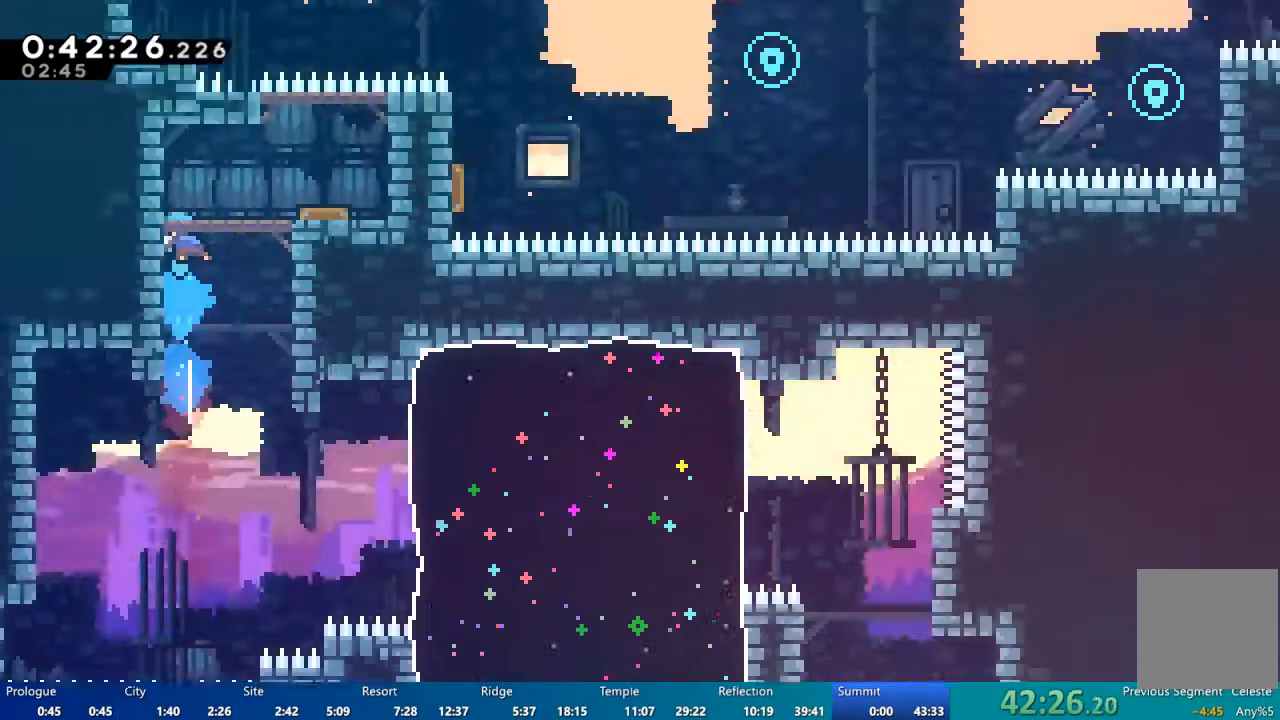
{"buttons": ["X", "DPAD_RIGHT"], "left_stick": "center", "right_stick": "center", "events": [[83, "DPAD_UP", "up"], [117, "X", "up"], [150, "X", "down"], [450, "DPAD_RIGHT", "down"]]}
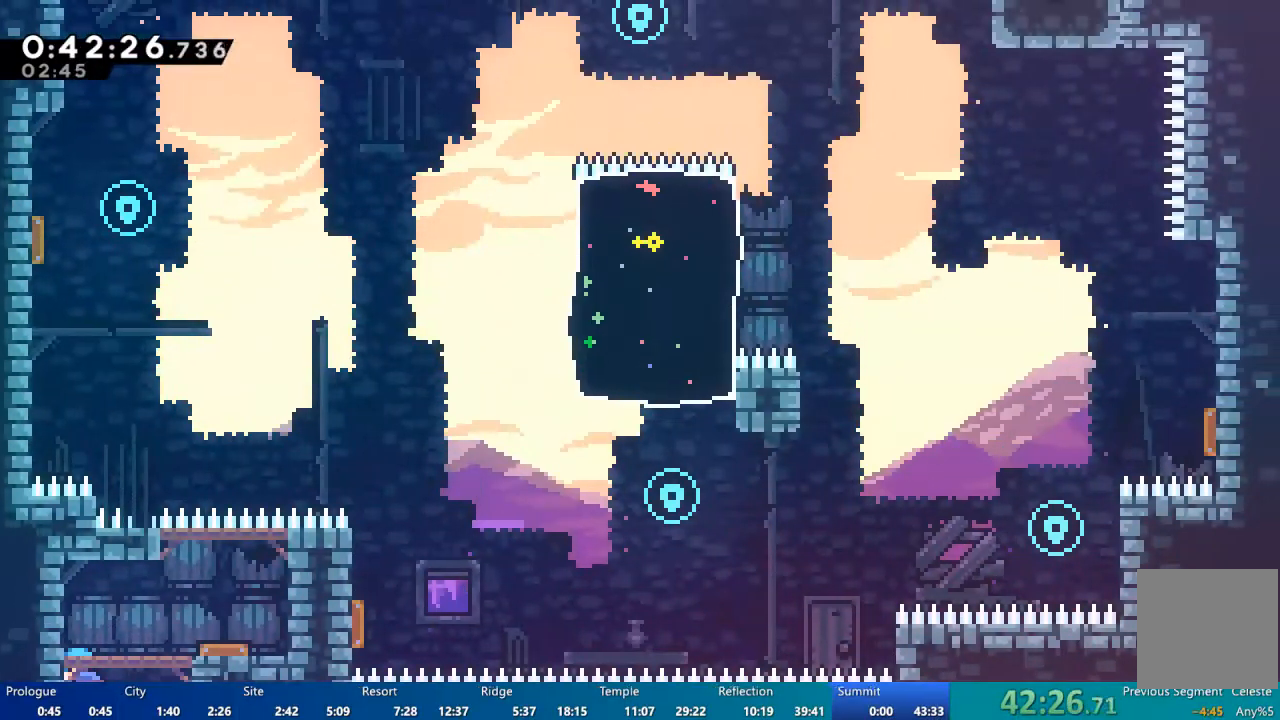
{"buttons": ["DPAD_RIGHT"], "left_stick": "center", "right_stick": "center", "events": [[117, "X", "up"]]}
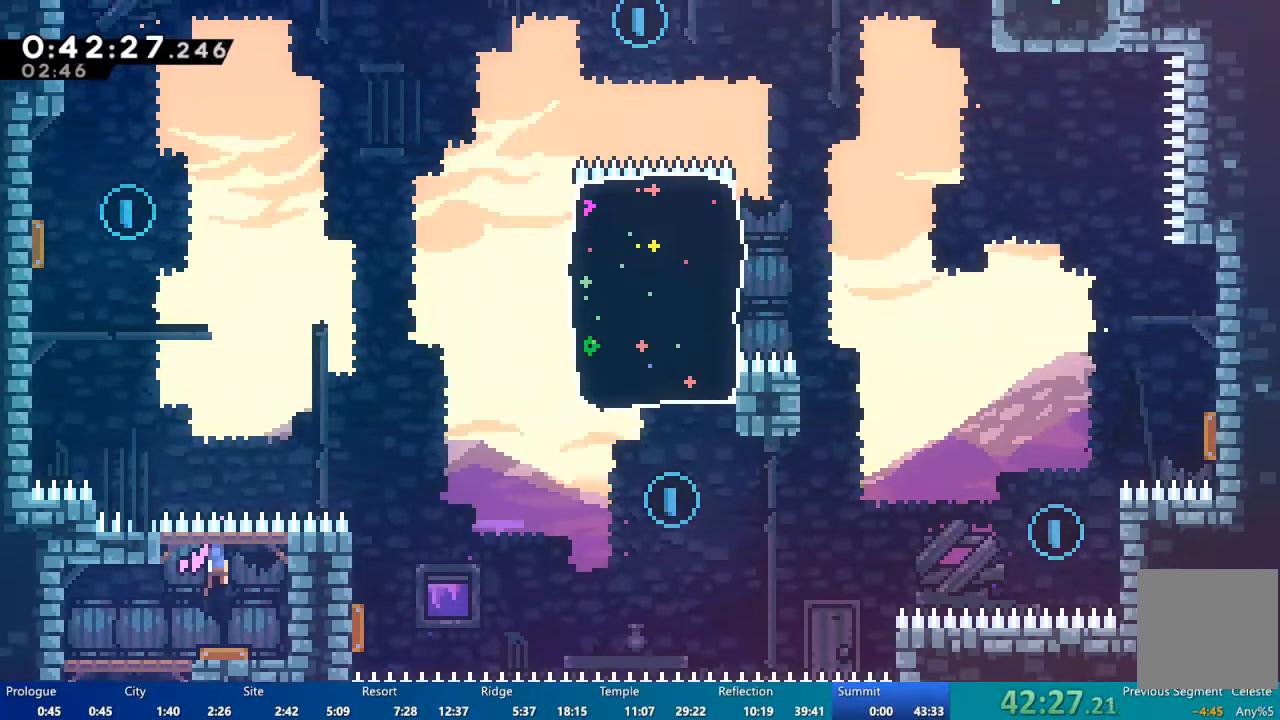
{"buttons": ["X", "DPAD_UP", "DPAD_LEFT"], "left_stick": "center", "right_stick": "center", "events": [[17, "DPAD_RIGHT", "up"], [150, "DPAD_LEFT", "down"], [183, "DPAD_UP", "down"], [450, "X", "down"]]}
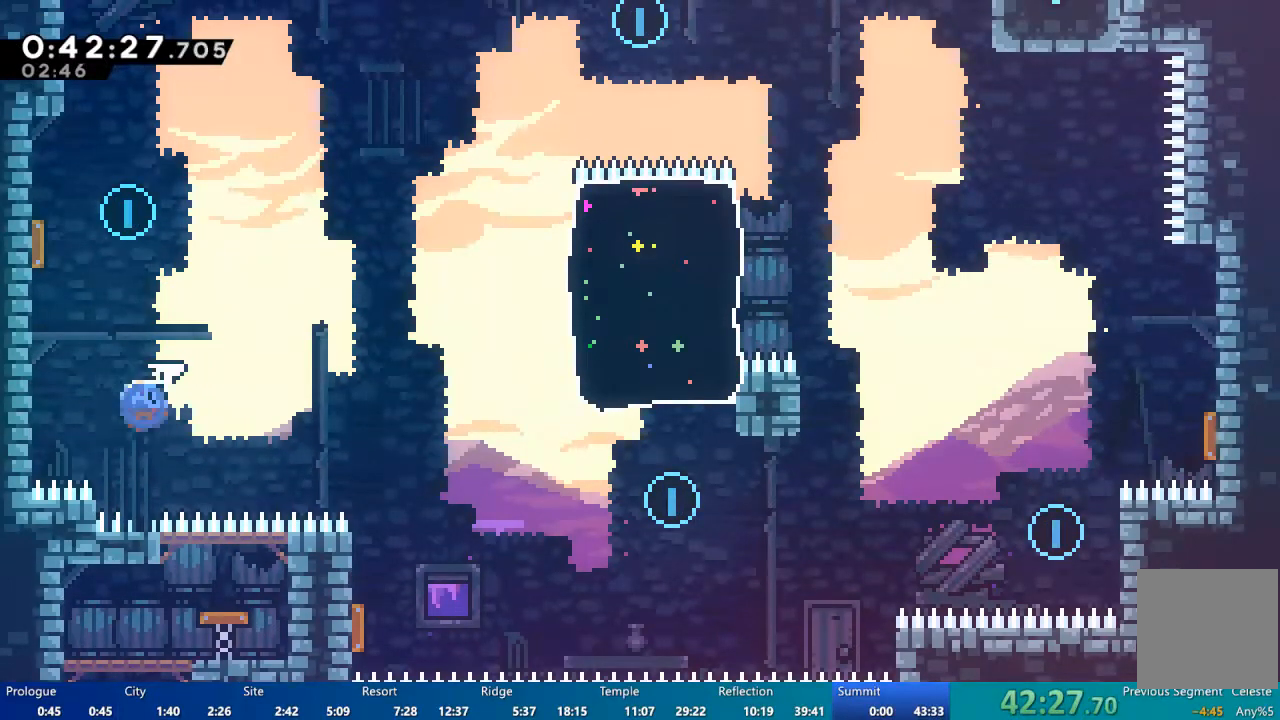
{"buttons": ["DPAD_RIGHT"], "left_stick": "center", "right_stick": "center", "events": [[317, "DPAD_LEFT", "up"], [350, "DPAD_RIGHT", "down"], [350, "DPAD_UP", "up"], [450, "X", "up"]]}
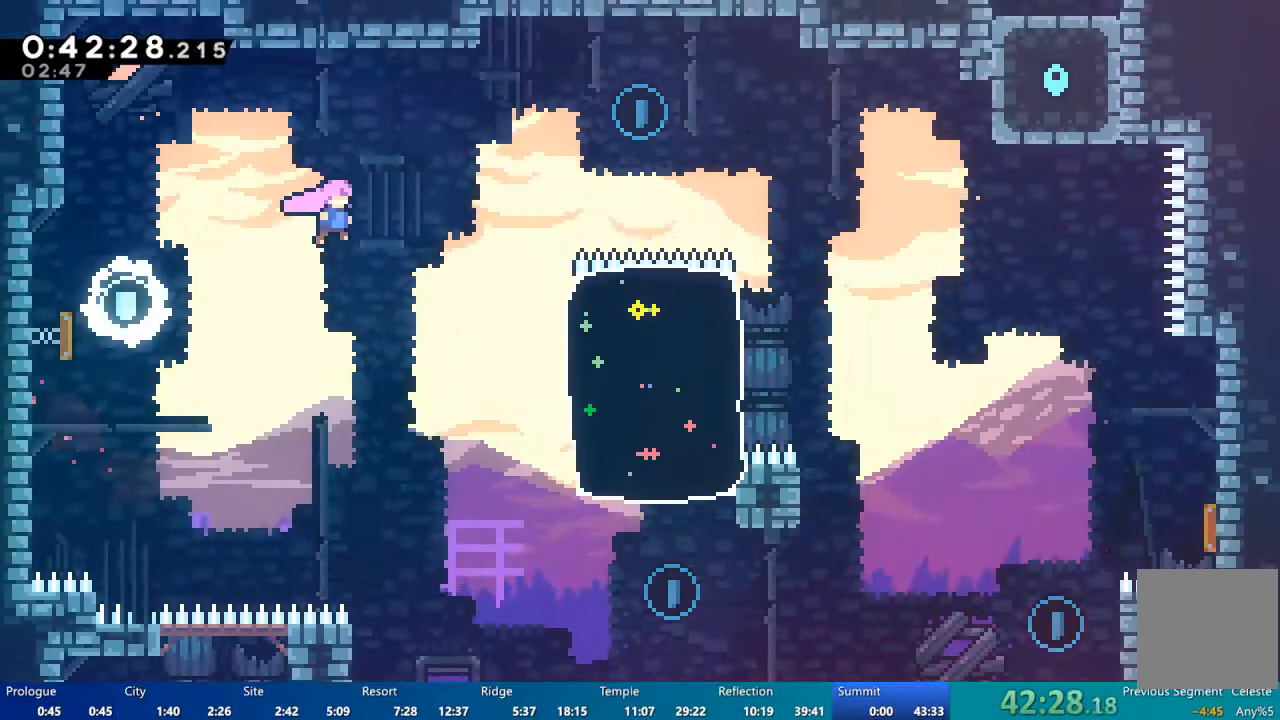
{"buttons": ["DPAD_RIGHT"], "left_stick": "center", "right_stick": "center", "events": [[283, "DPAD_RIGHT", "up"], [383, "DPAD_RIGHT", "down"]]}
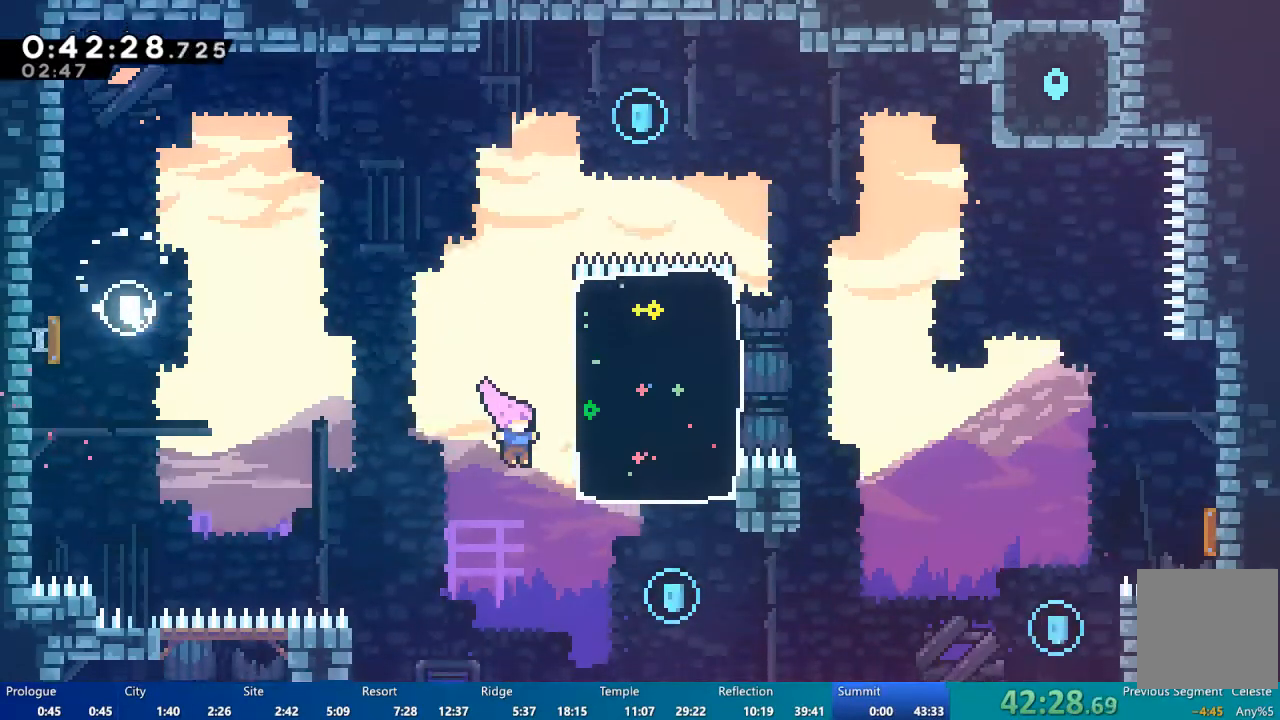
{"buttons": ["X", "DPAD_UP"], "left_stick": "center", "right_stick": "center", "events": [[317, "DPAD_UP", "down"], [350, "DPAD_RIGHT", "up"], [350, "X", "down"]]}
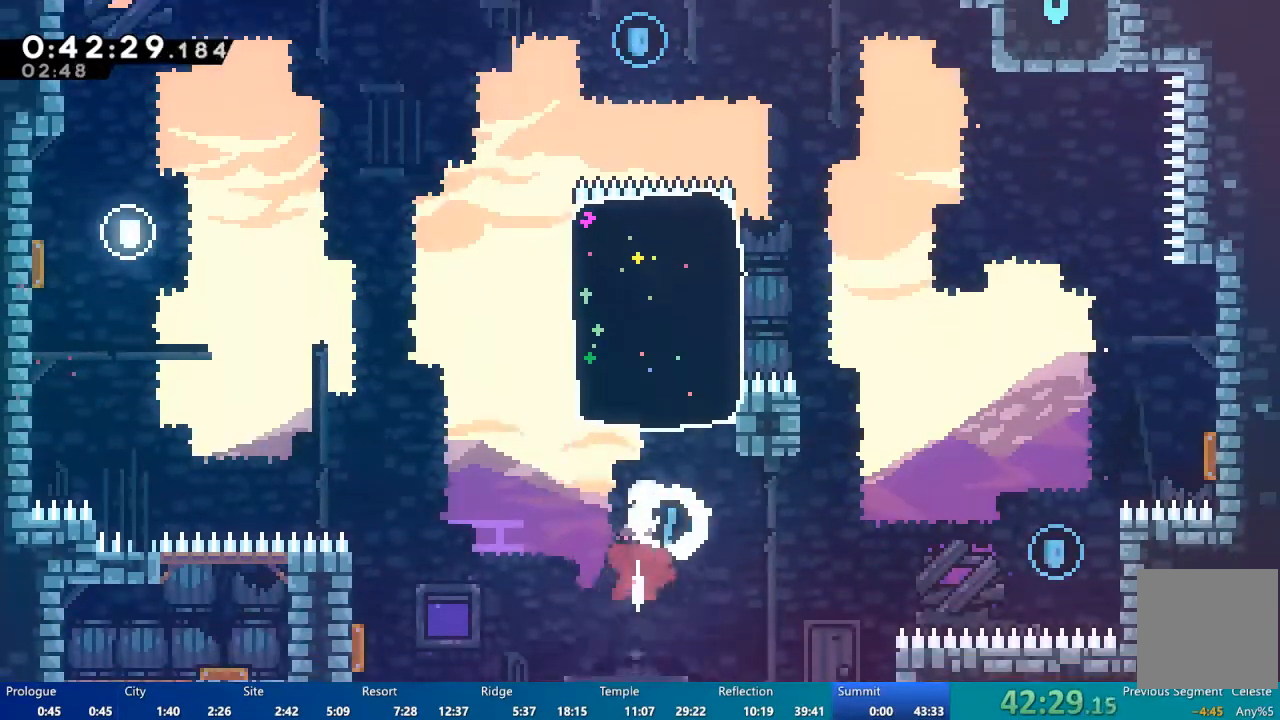
{"buttons": ["X", "DPAD_RIGHT"], "left_stick": "center", "right_stick": "center", "events": [[450, "DPAD_UP", "up"], [483, "DPAD_RIGHT", "down"]]}
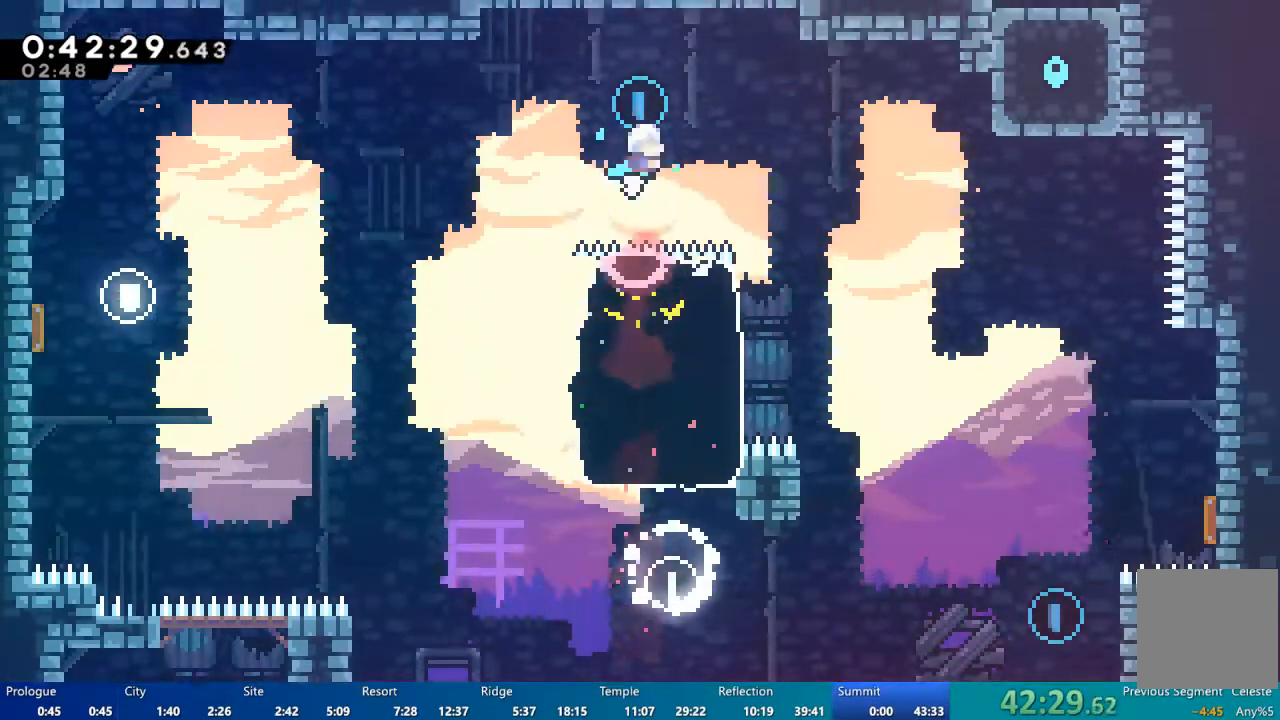
{"buttons": ["DPAD_RIGHT"], "left_stick": "center", "right_stick": "center", "events": [[50, "X", "up"]]}
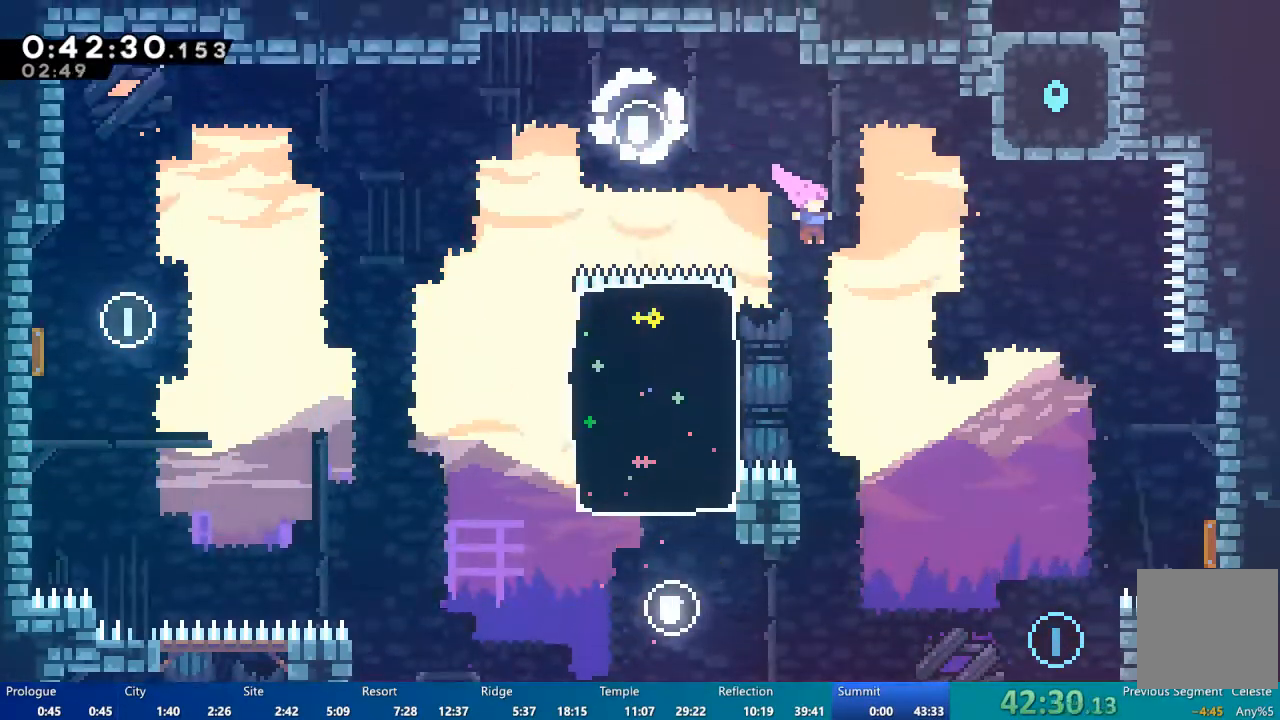
{"buttons": ["DPAD_RIGHT"], "left_stick": "center", "right_stick": "center", "events": []}
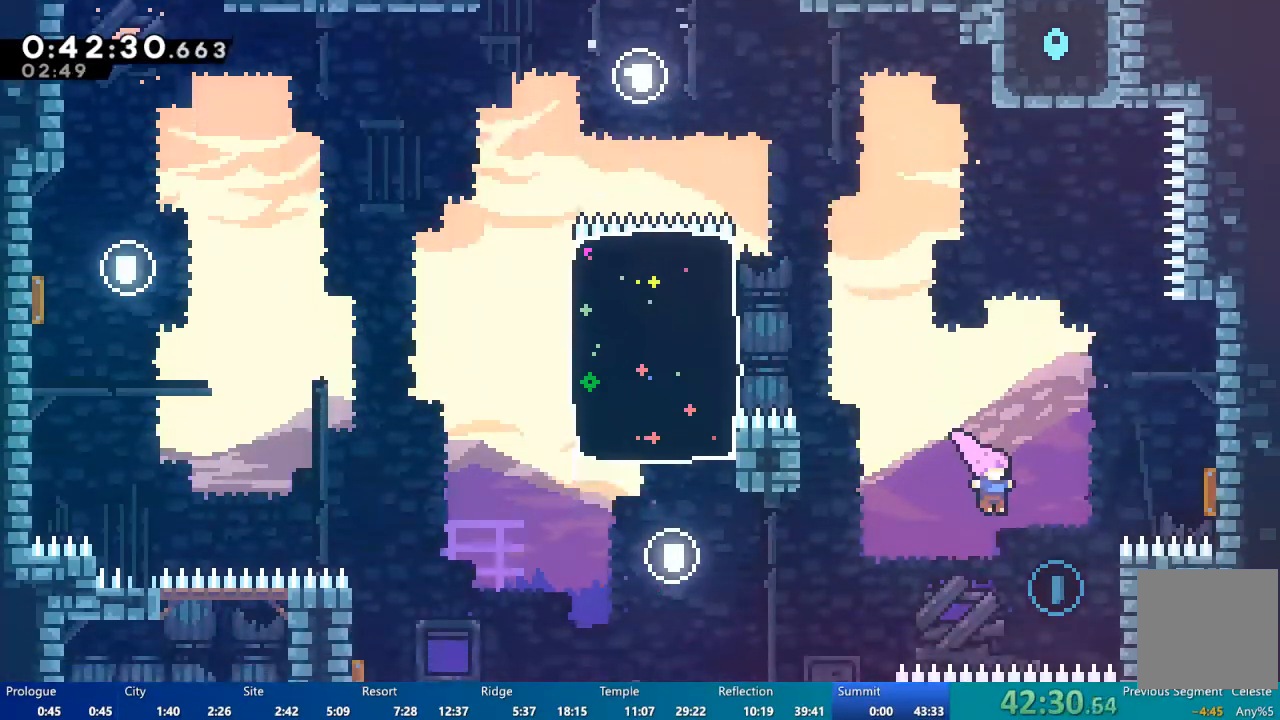
{"buttons": ["DPAD_RIGHT"], "left_stick": "center", "right_stick": "center", "events": [[83, "DPAD_UP", "down"], [117, "X", "down"], [383, "DPAD_UP", "up"], [483, "X", "up"]]}
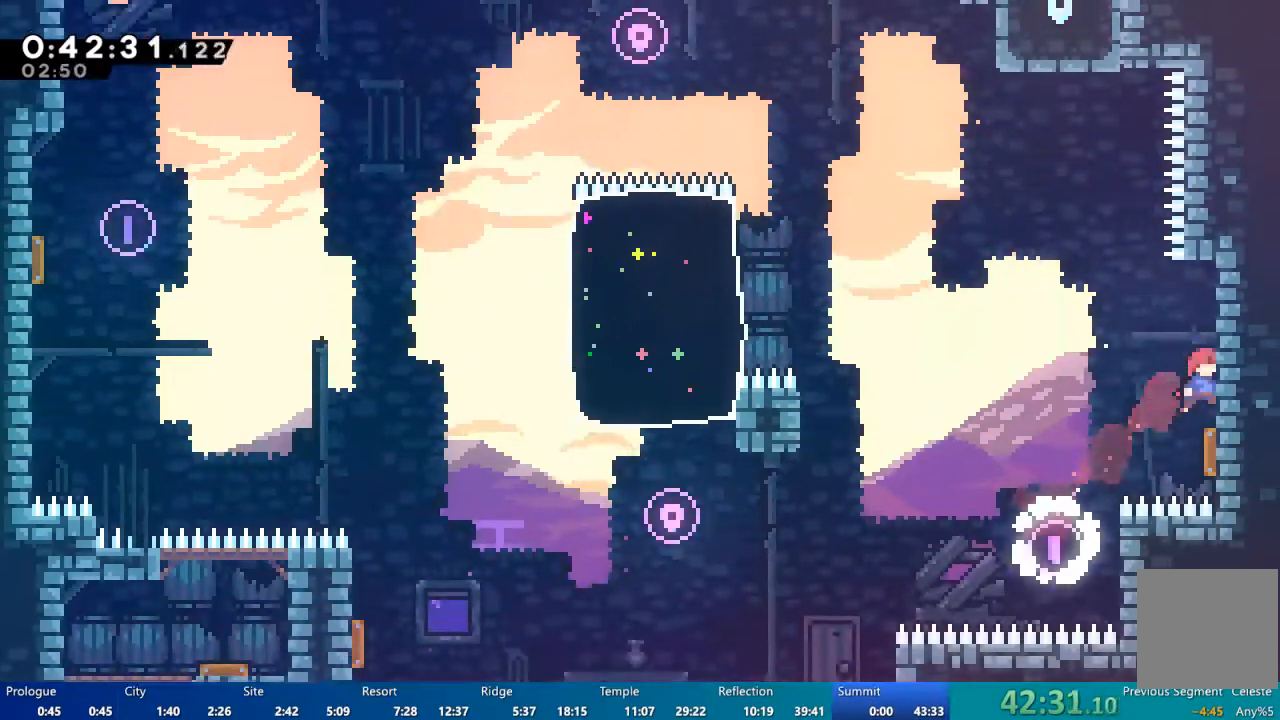
{"buttons": ["DPAD_UP"], "left_stick": "center", "right_stick": "center", "events": [[50, "DPAD_RIGHT", "up"], [317, "DPAD_UP", "down"]]}
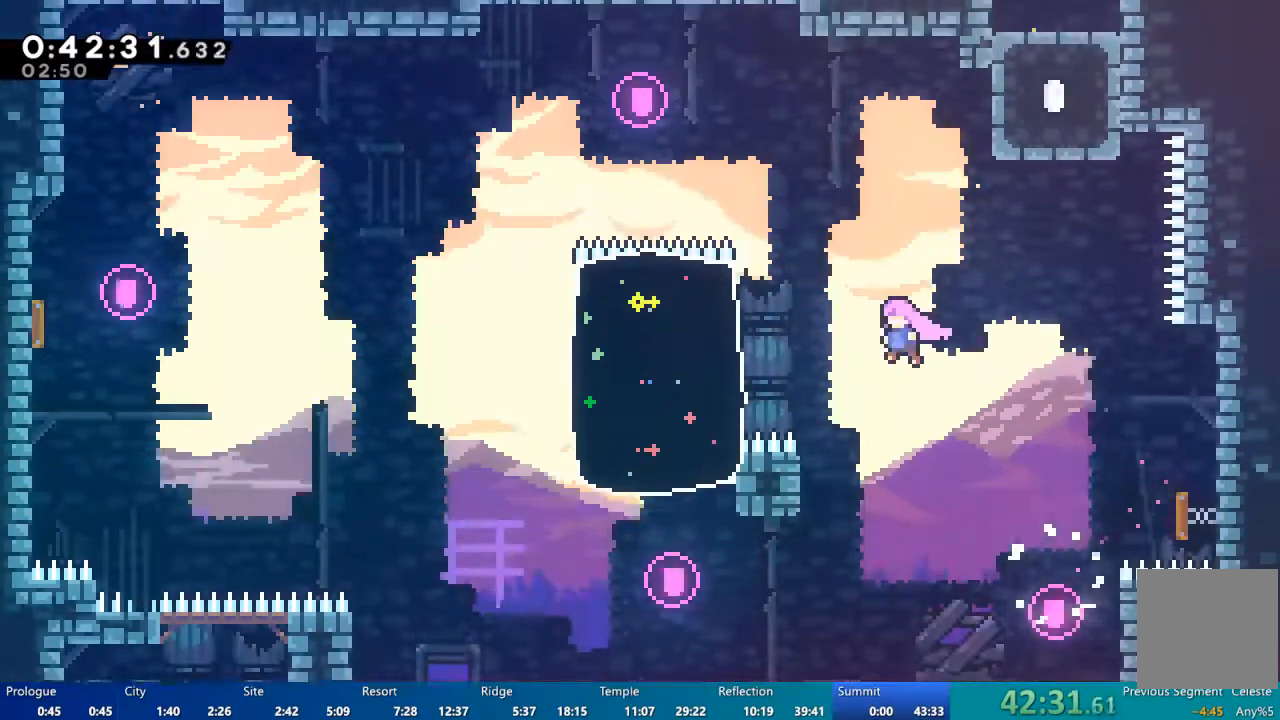
{"buttons": ["DPAD_UP", "DPAD_LEFT"], "left_stick": "center", "right_stick": "center", "events": [[83, "DPAD_RIGHT", "down"], [117, "X", "down"], [283, "DPAD_RIGHT", "up"], [417, "X", "up"], [483, "DPAD_LEFT", "down"]]}
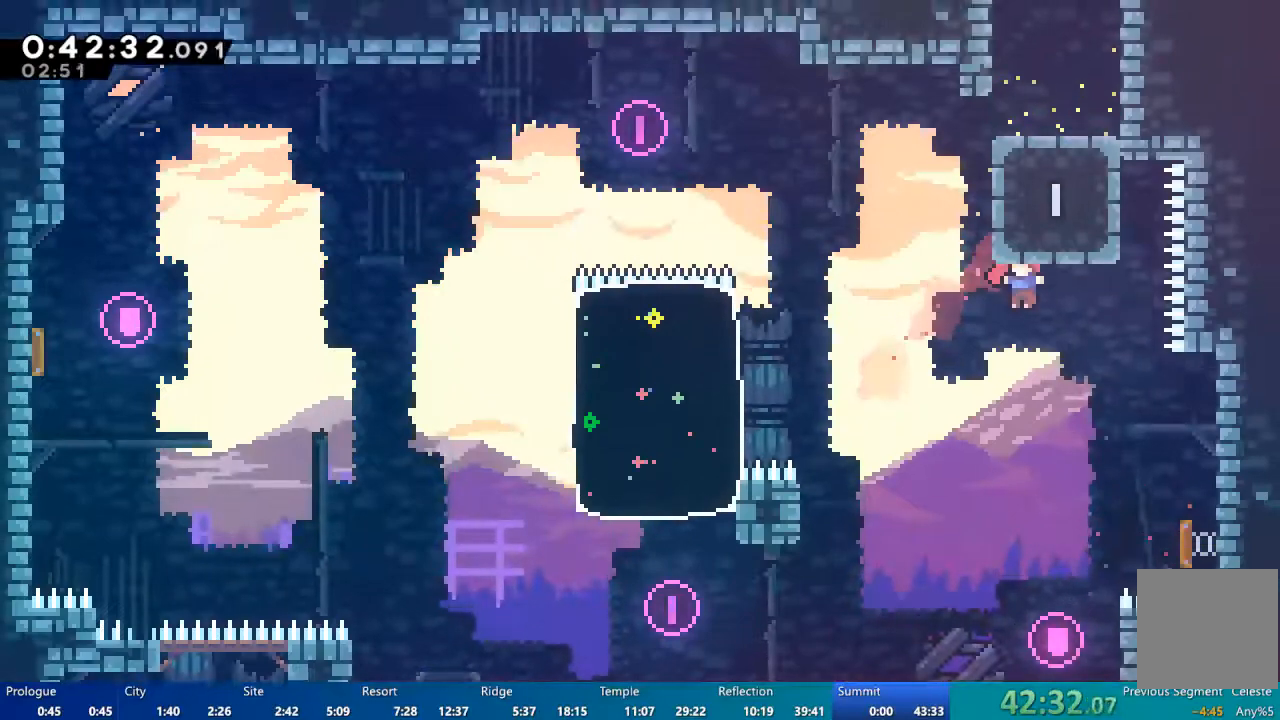
{"buttons": ["X", "DPAD_UP"], "left_stick": "center", "right_stick": "center", "events": [[250, "DPAD_LEFT", "up"], [283, "X", "down"]]}
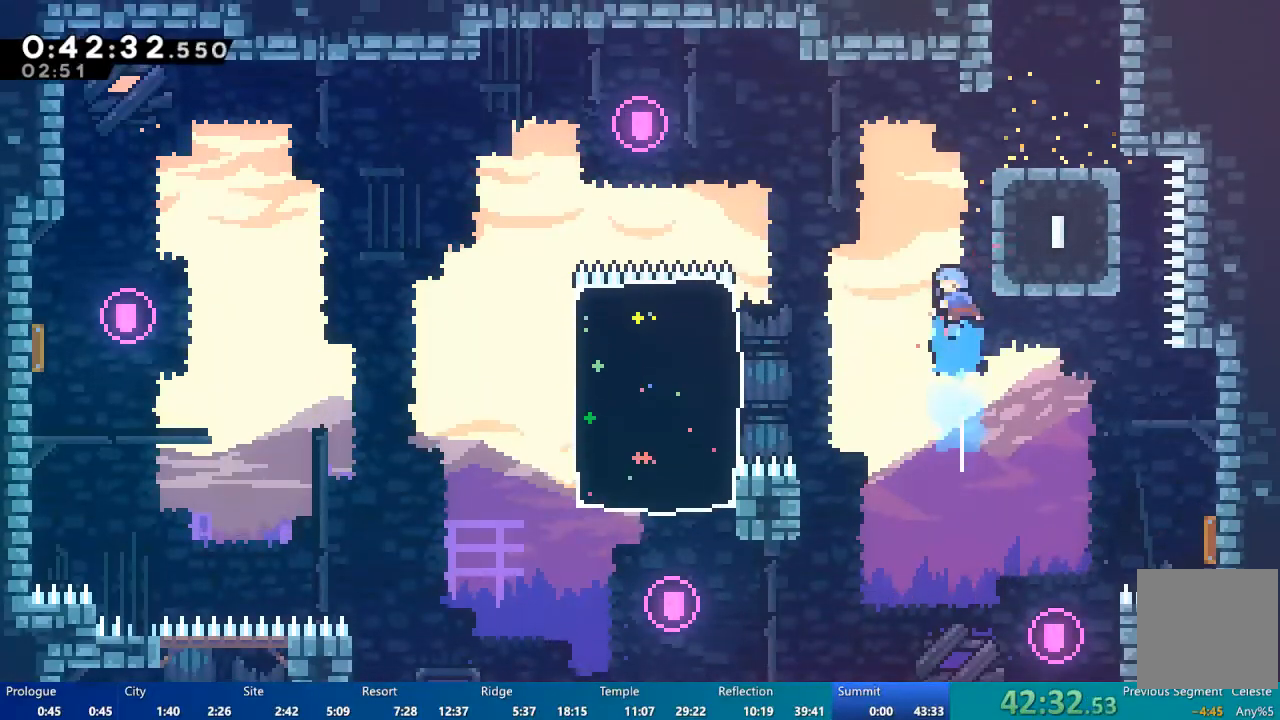
{"buttons": ["A", "R2", "DPAD_RIGHT"], "left_stick": "center", "right_stick": "center", "events": [[83, "X", "up"], [117, "DPAD_RIGHT", "down"], [117, "R2", "down"], [217, "A", "down"], [283, "A", "up"], [350, "A", "down"], [383, "DPAD_UP", "up"]]}
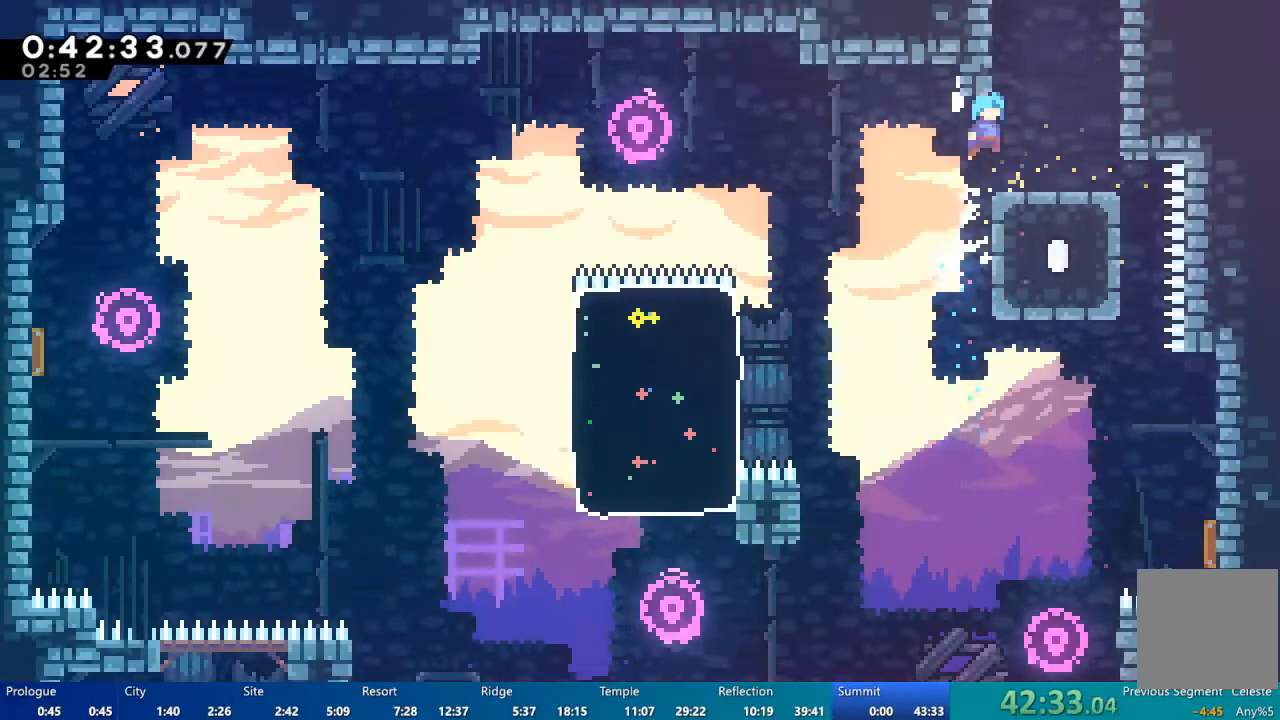
{"buttons": ["DPAD_UP"], "left_stick": "center", "right_stick": "center", "events": [[50, "A", "up"], [83, "DPAD_RIGHT", "up"], [83, "R2", "up"], [283, "DPAD_RIGHT", "down"], [317, "A", "down"], [317, "DPAD_RIGHT", "up"], [317, "DPAD_UP", "down"], [417, "A", "up"]]}
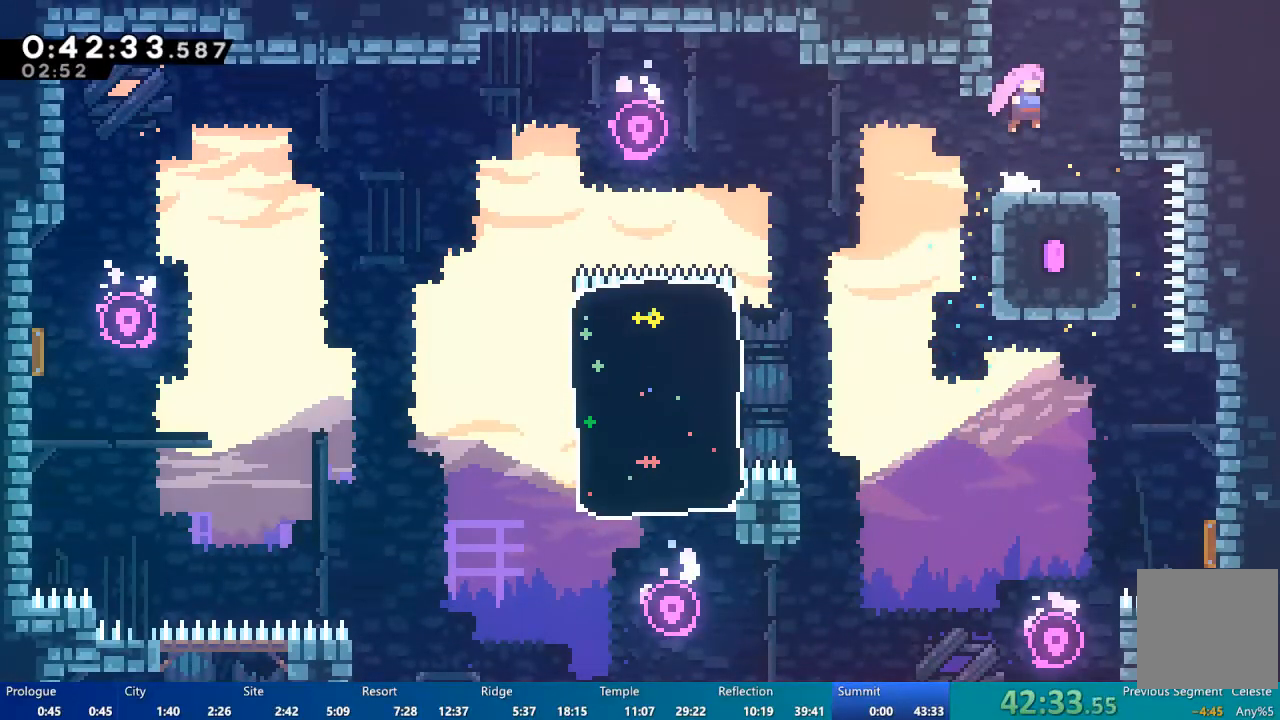
{"buttons": ["X"], "left_stick": "center", "right_stick": "center", "events": [[17, "X", "down"], [350, "DPAD_UP", "up"]]}
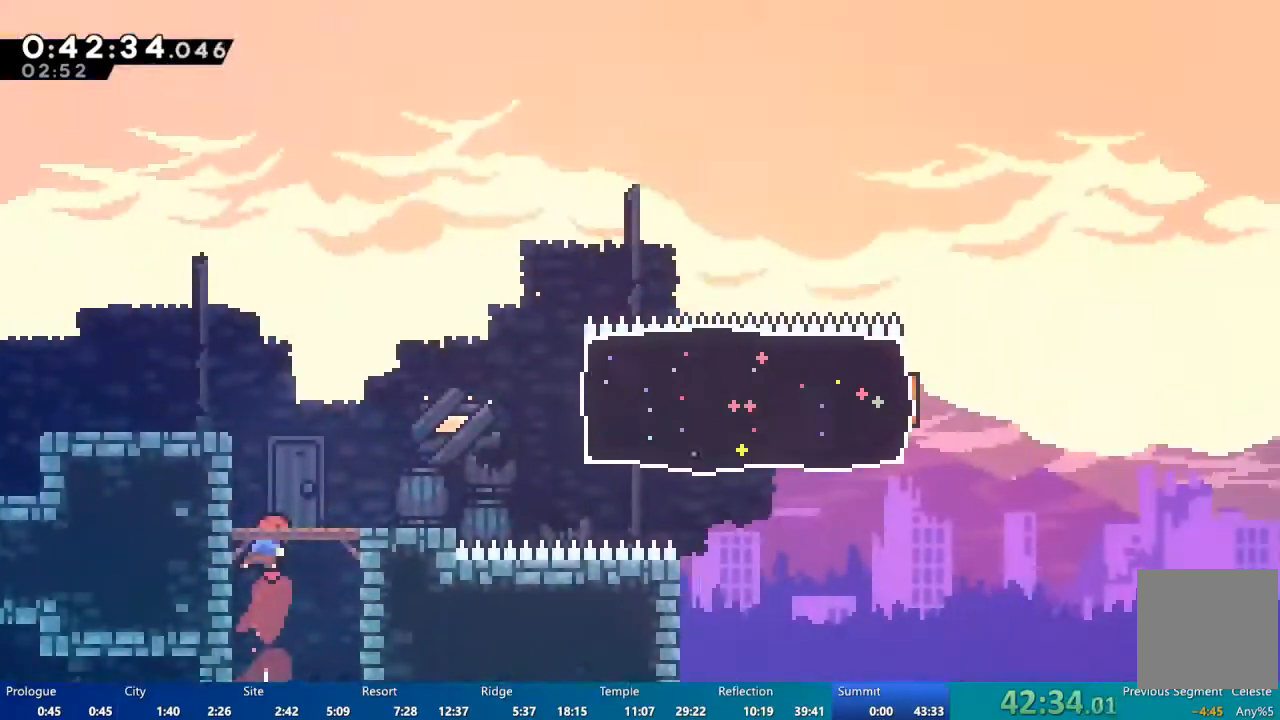
{"buttons": ["X", "DPAD_RIGHT"], "left_stick": "center", "right_stick": "center", "events": [[250, "DPAD_RIGHT", "down"]]}
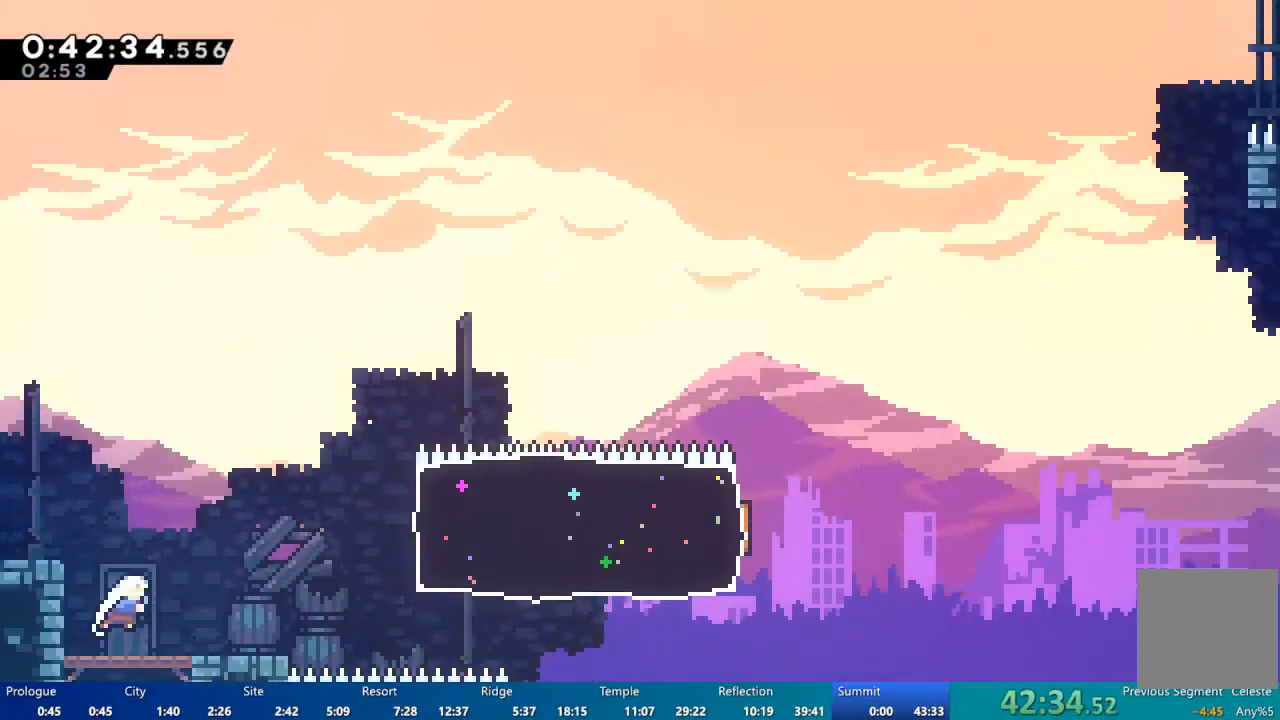
{"buttons": ["X", "DPAD_RIGHT"], "left_stick": "center", "right_stick": "center", "events": [[150, "X", "up"], [317, "X", "down"]]}
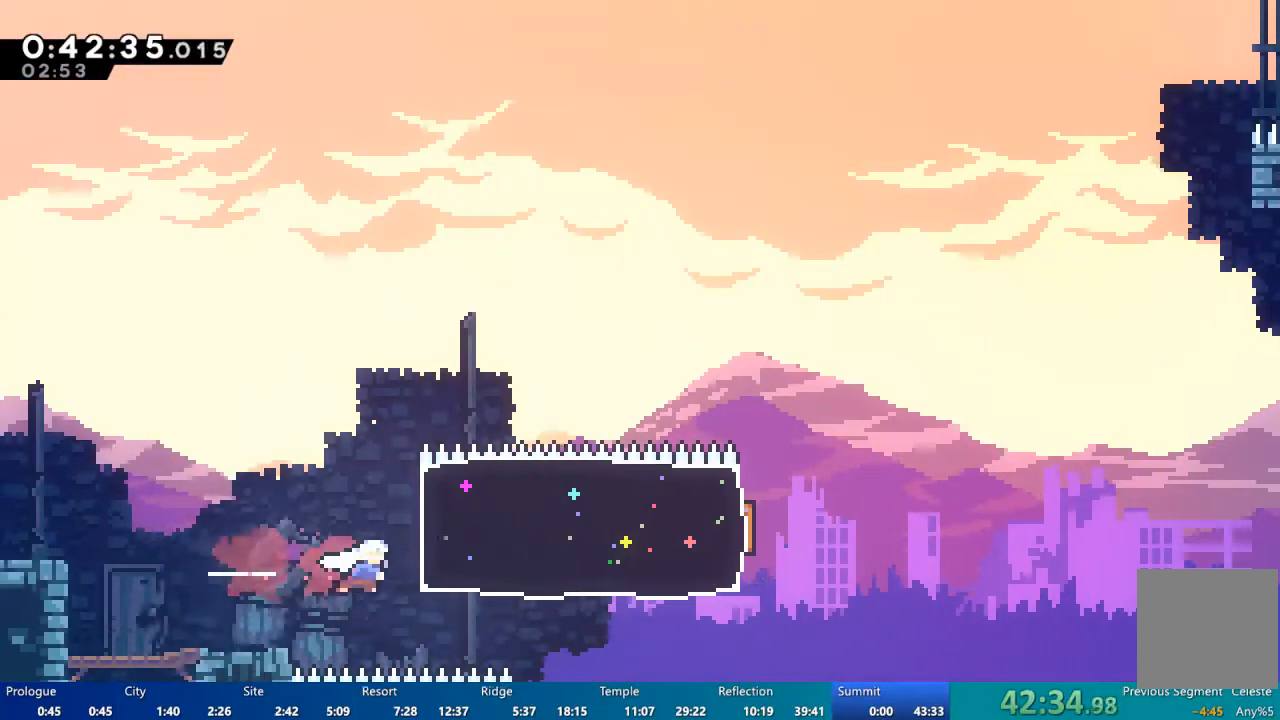
{"buttons": ["DPAD_RIGHT"], "left_stick": "center", "right_stick": "center", "events": [[100, "X", "up"], [383, "A", "down"], [450, "A", "up"]]}
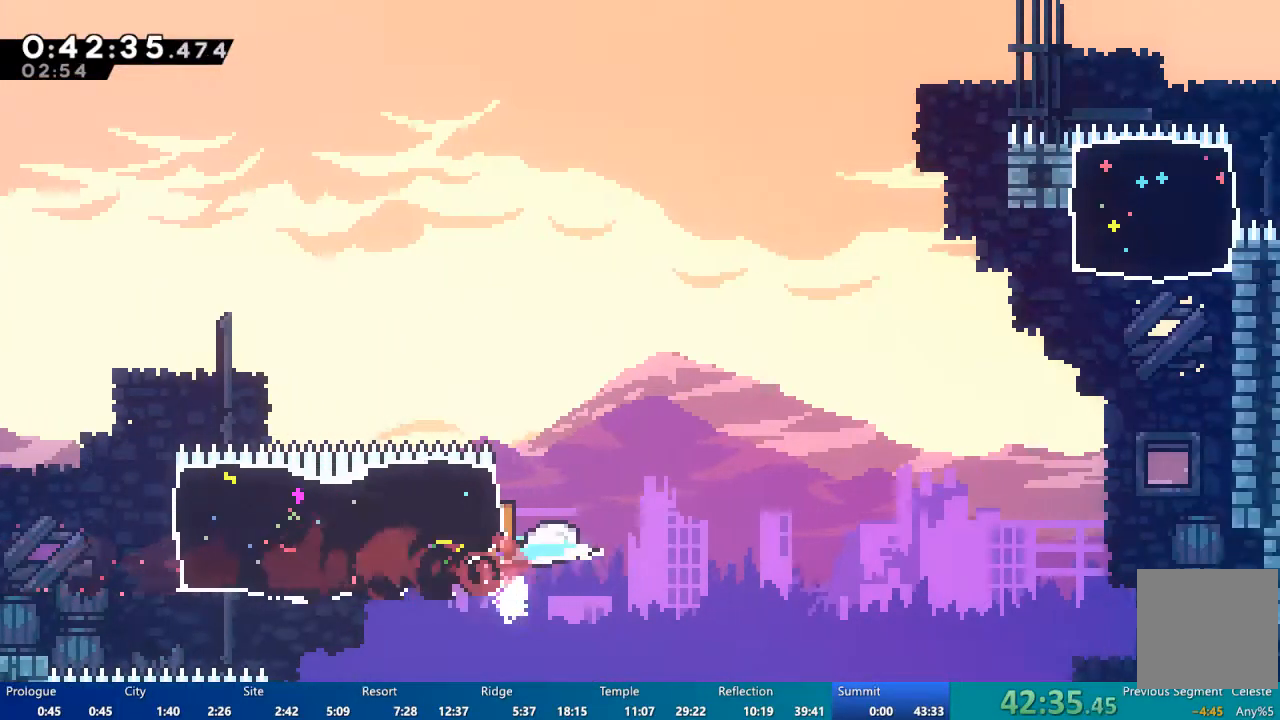
{"buttons": ["X", "DPAD_UP", "DPAD_RIGHT"], "left_stick": "center", "right_stick": "center", "events": [[50, "A", "down"], [300, "A", "up"], [300, "DPAD_UP", "down"], [400, "X", "down"]]}
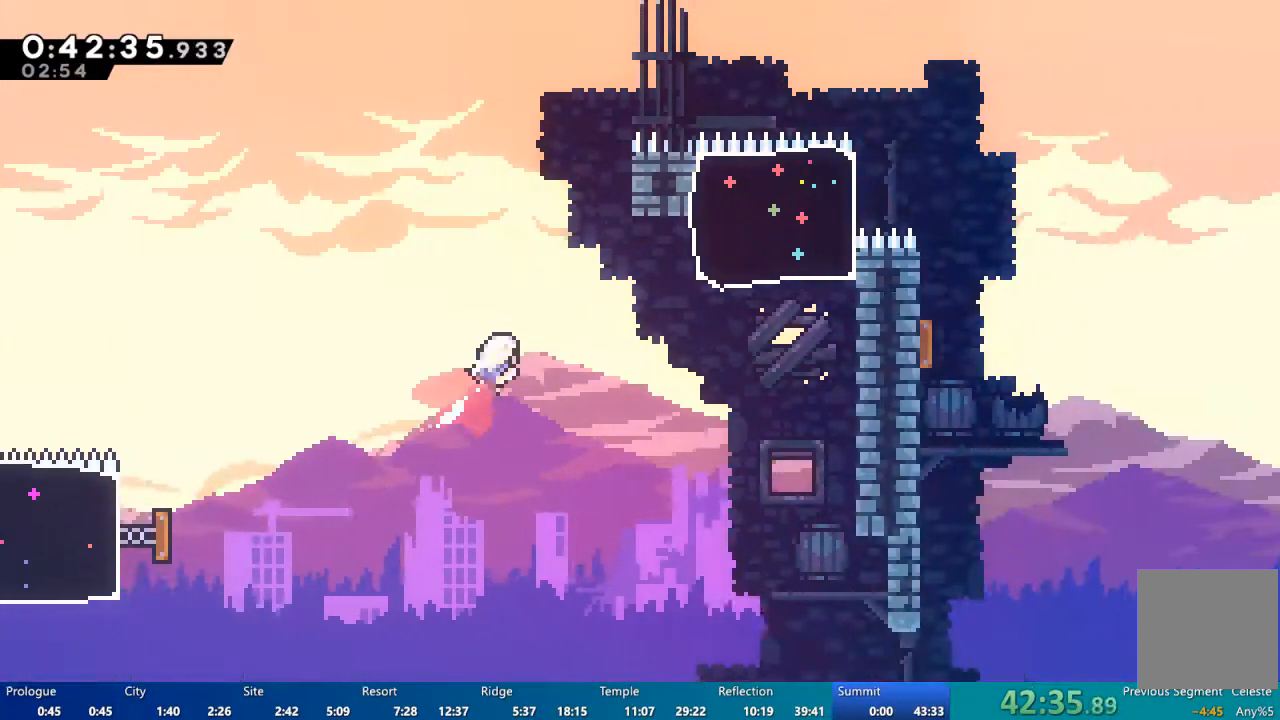
{"buttons": ["X", "DPAD_UP", "DPAD_RIGHT"], "left_stick": "center", "right_stick": "center", "events": [[50, "X", "up"], [300, "X", "down"]]}